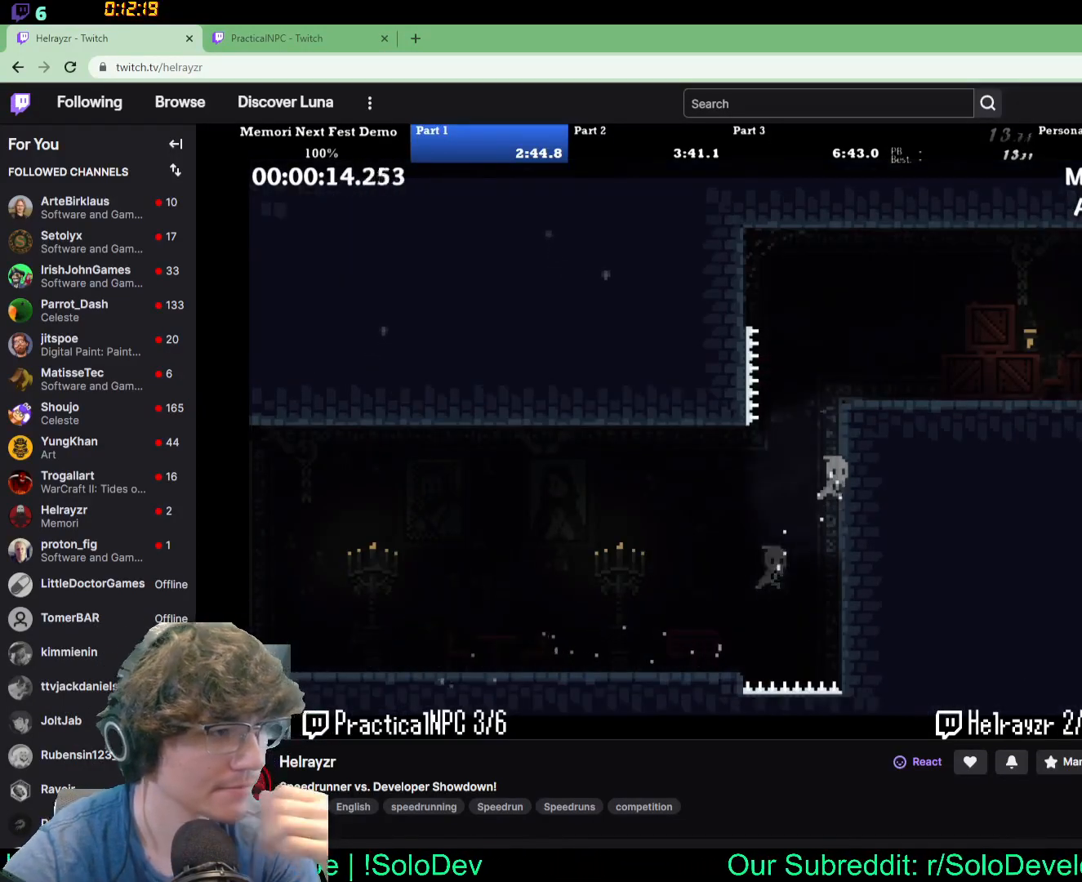
Gameplay with a controller (Xbox layout); each line is a JSON object with the inputs held at the frame after it. "events" lists button and stick changes between this image and that frame as [ms after this image, input, new state], when the widget could be followed in between. Not read: L1 L2 L3 R1 R2 R3 left_stick right_stick.
{"buttons": ["DPAD_RIGHT"], "events": [[133, "DPAD_UP", "up"], [217, "DPAD_UP", "down"], [267, "DPAD_UP", "up"]]}
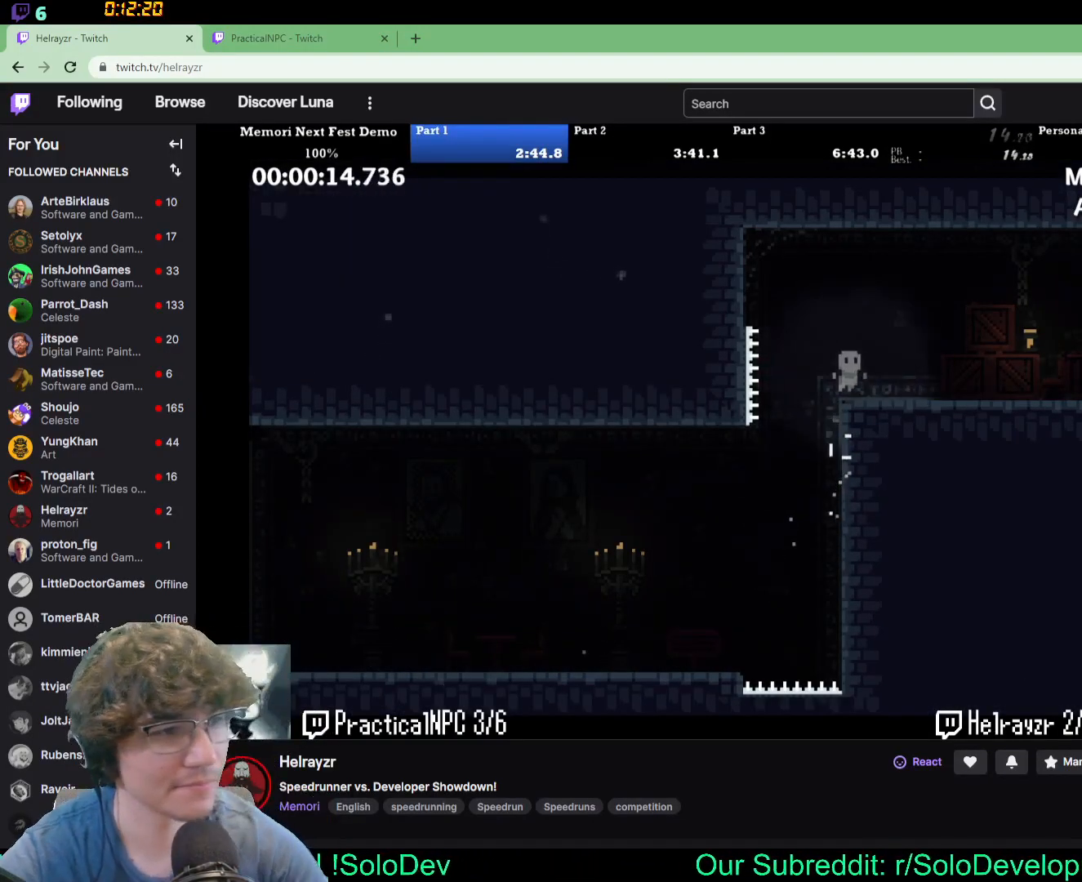
{"buttons": ["DPAD_RIGHT"], "events": []}
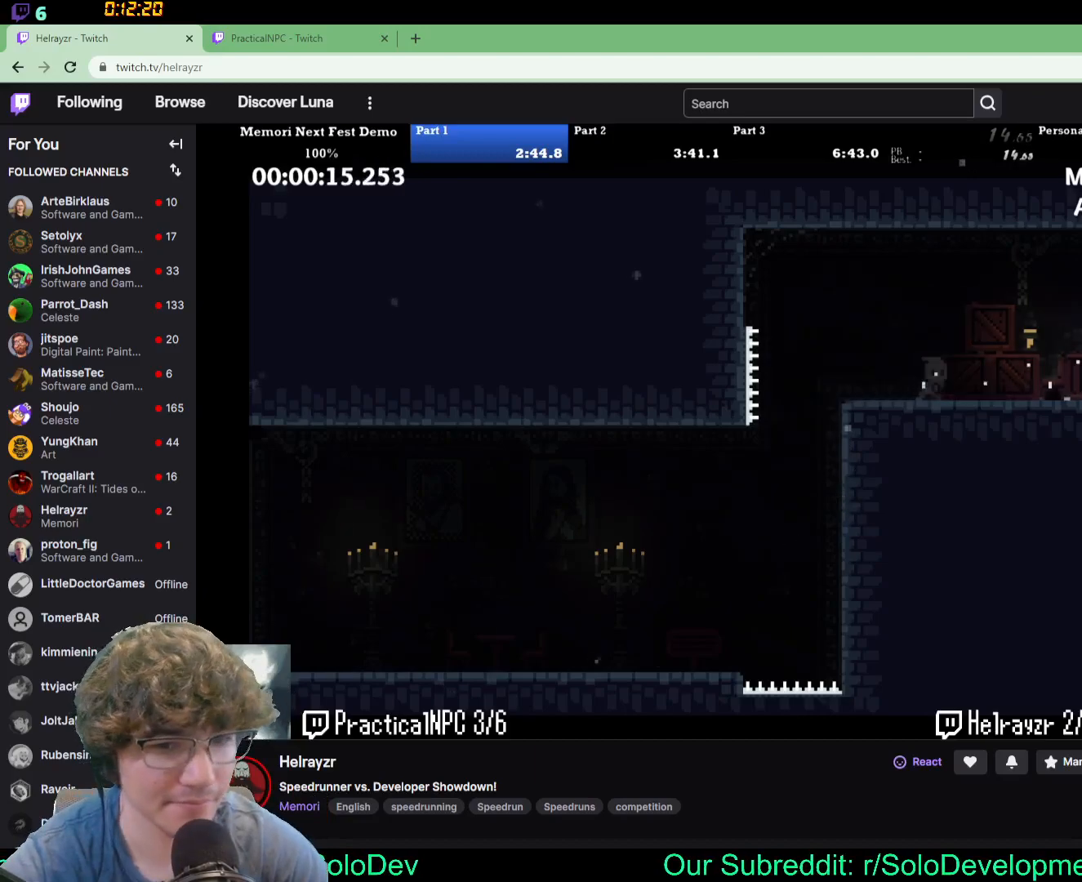
{"buttons": ["DPAD_UP", "DPAD_RIGHT"]}
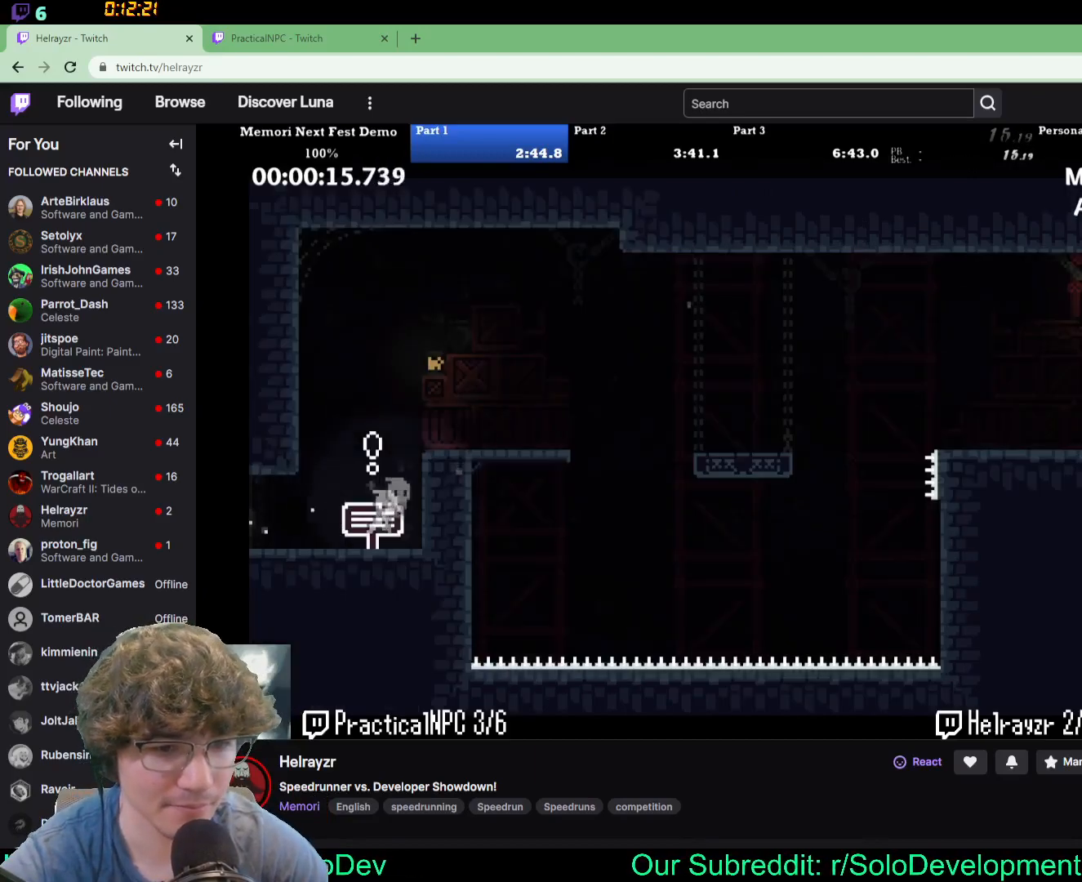
{"buttons": ["DPAD_RIGHT"], "events": [[217, "DPAD_UP", "up"]]}
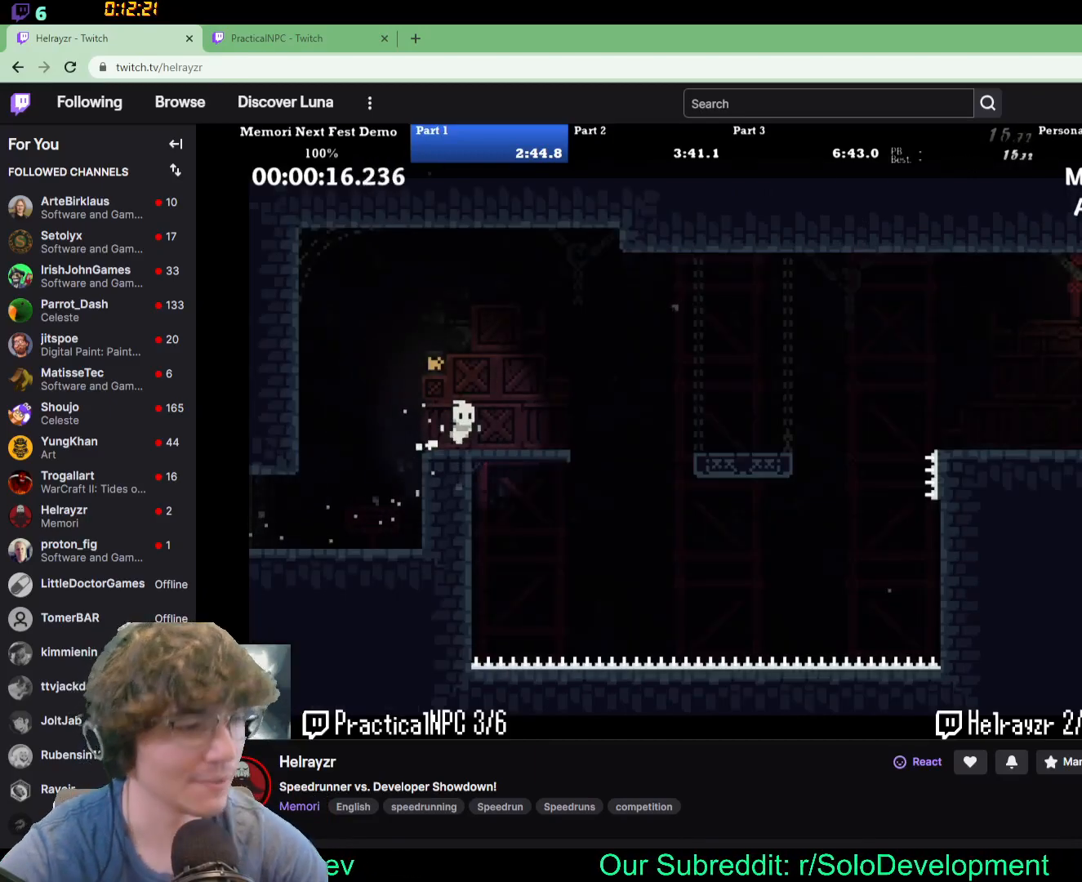
{"buttons": ["DPAD_RIGHT"], "events": []}
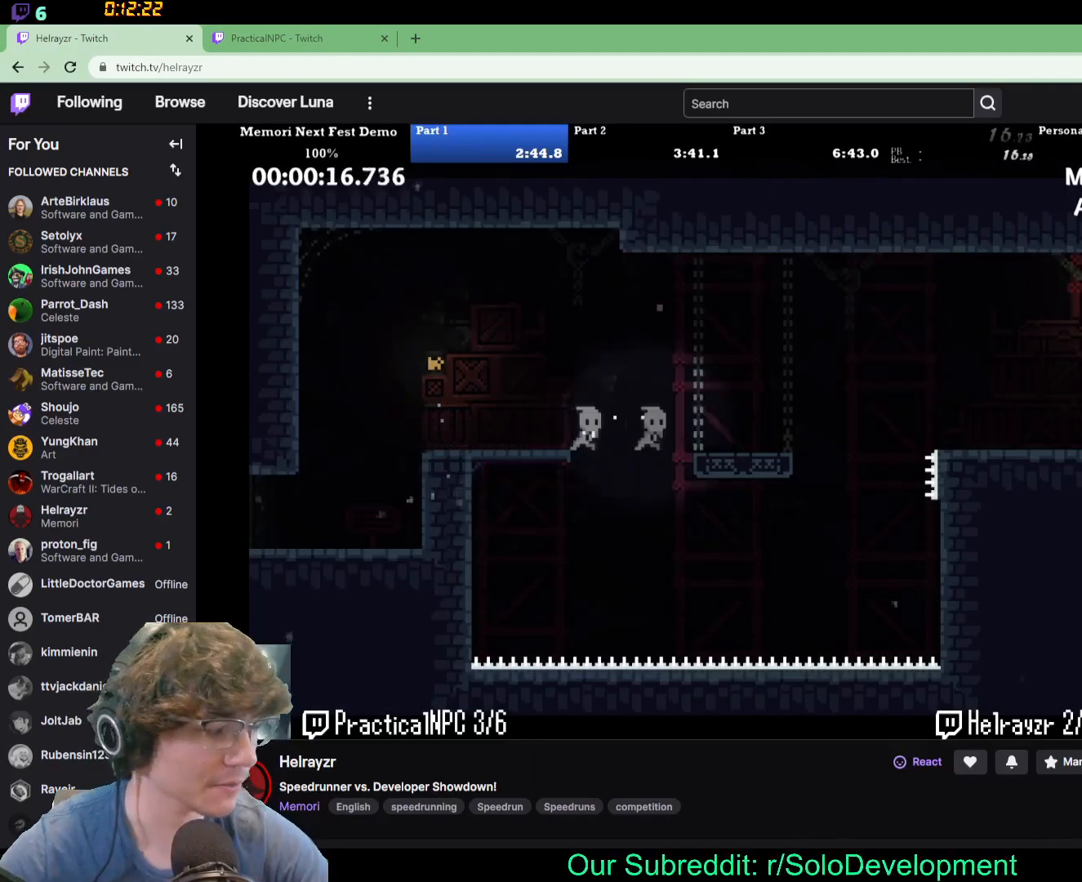
{"buttons": ["DPAD_RIGHT"], "events": []}
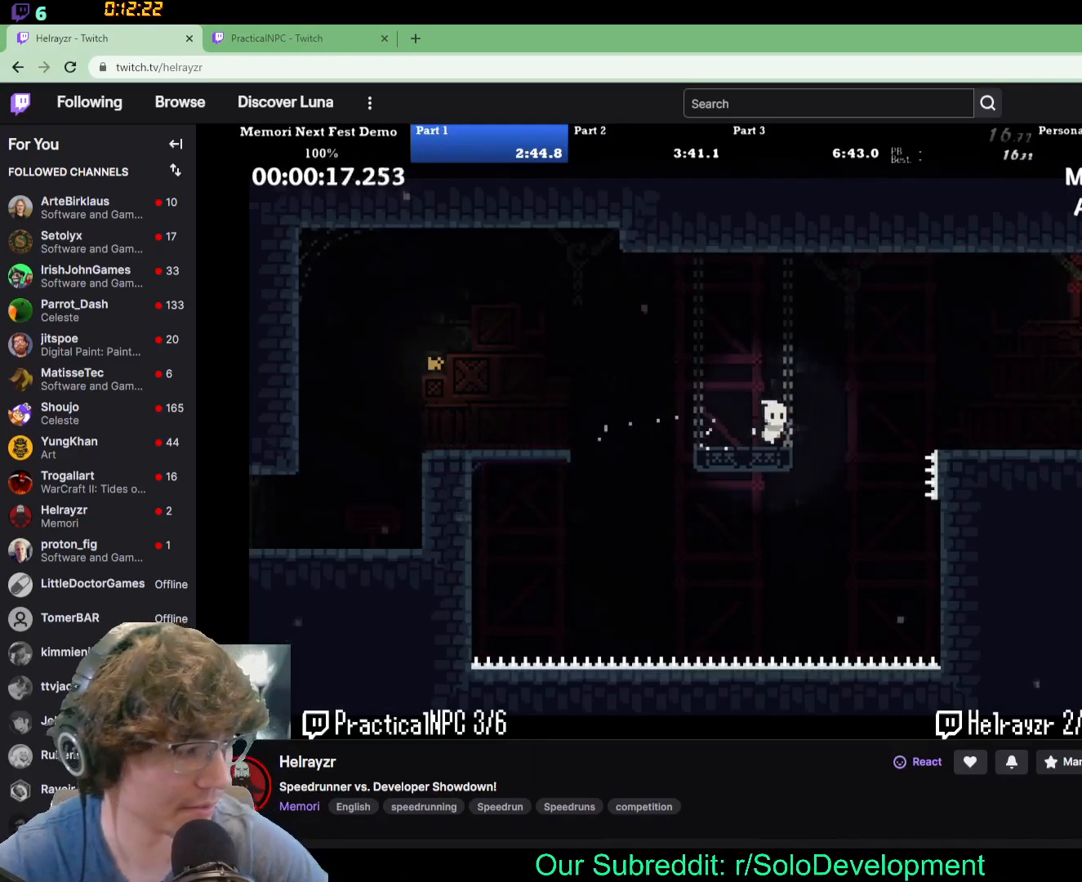
{"buttons": ["DPAD_RIGHT"], "events": []}
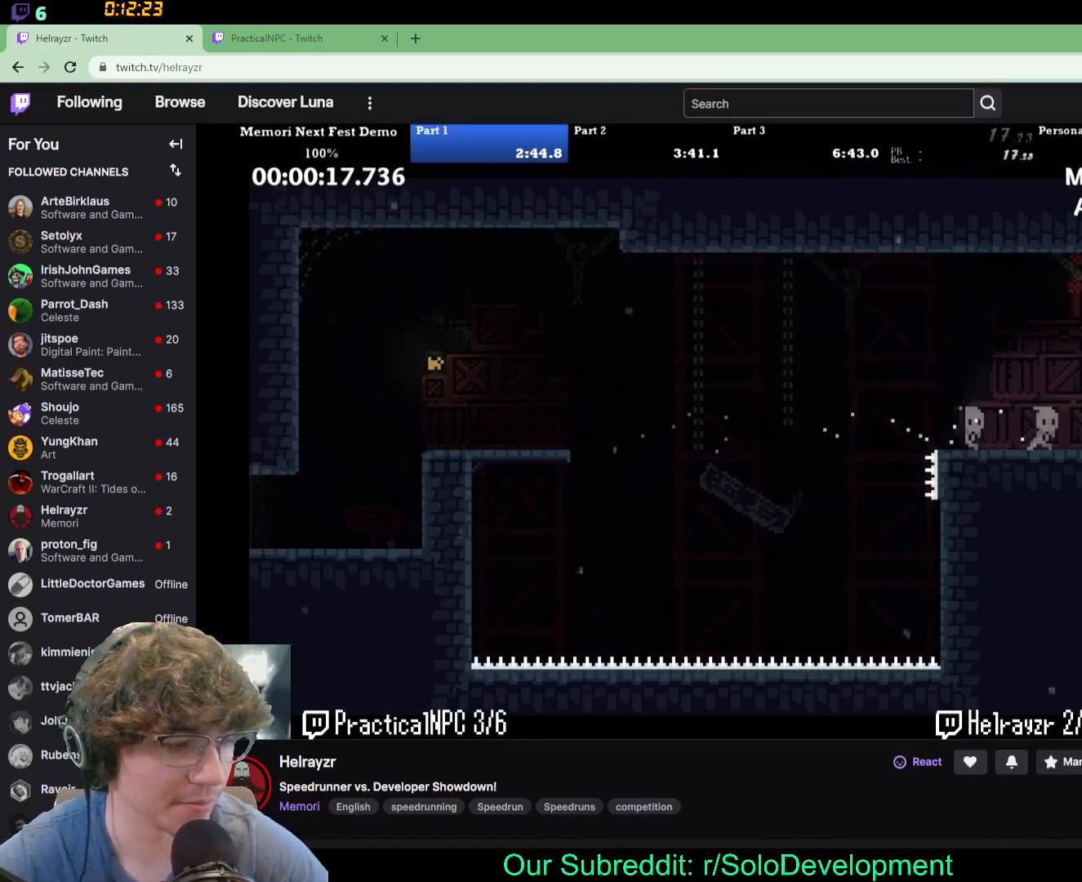
{"buttons": ["DPAD_RIGHT"], "events": []}
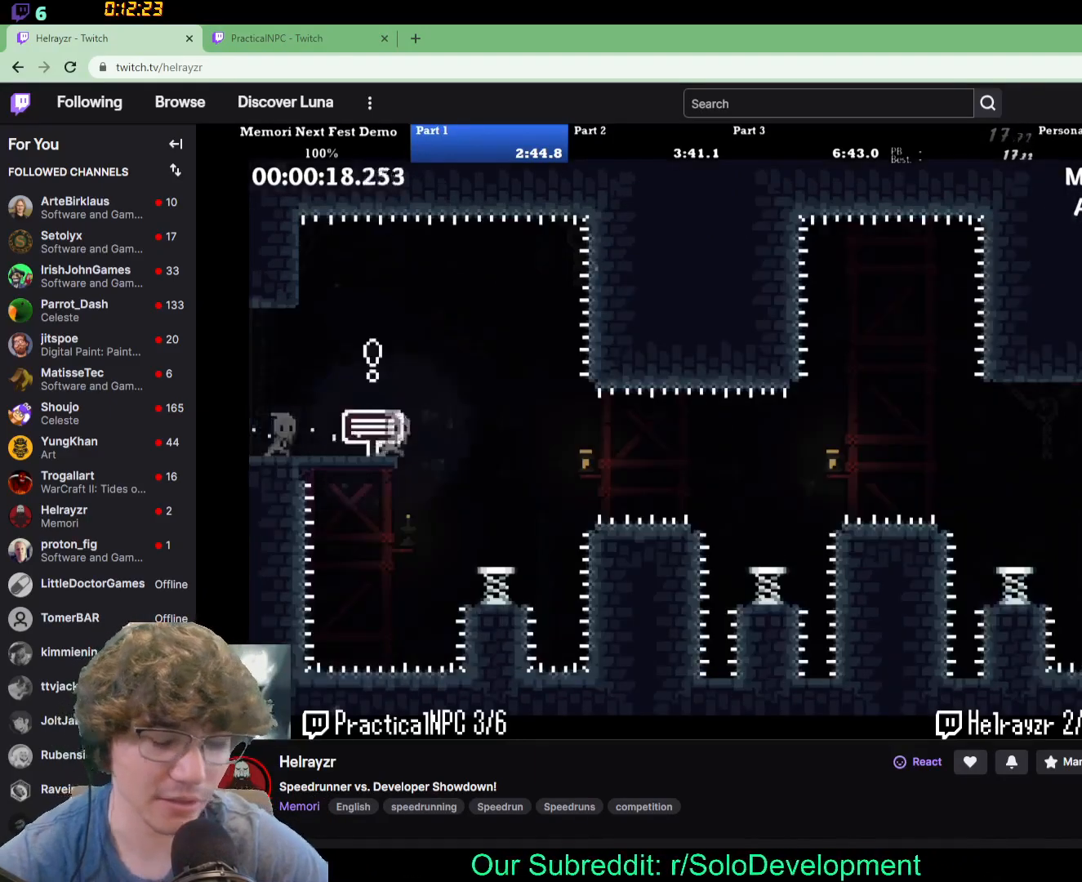
{"buttons": ["DPAD_RIGHT"], "events": []}
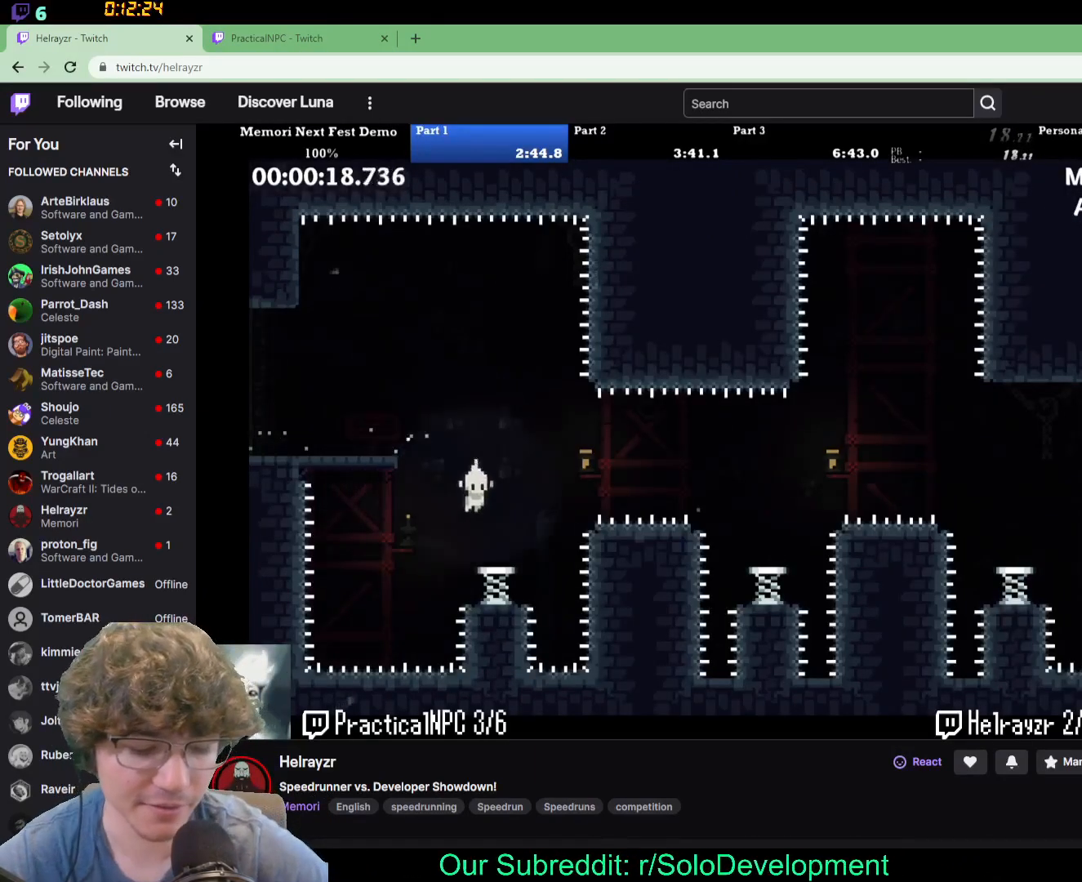
{"buttons": ["DPAD_RIGHT"], "events": []}
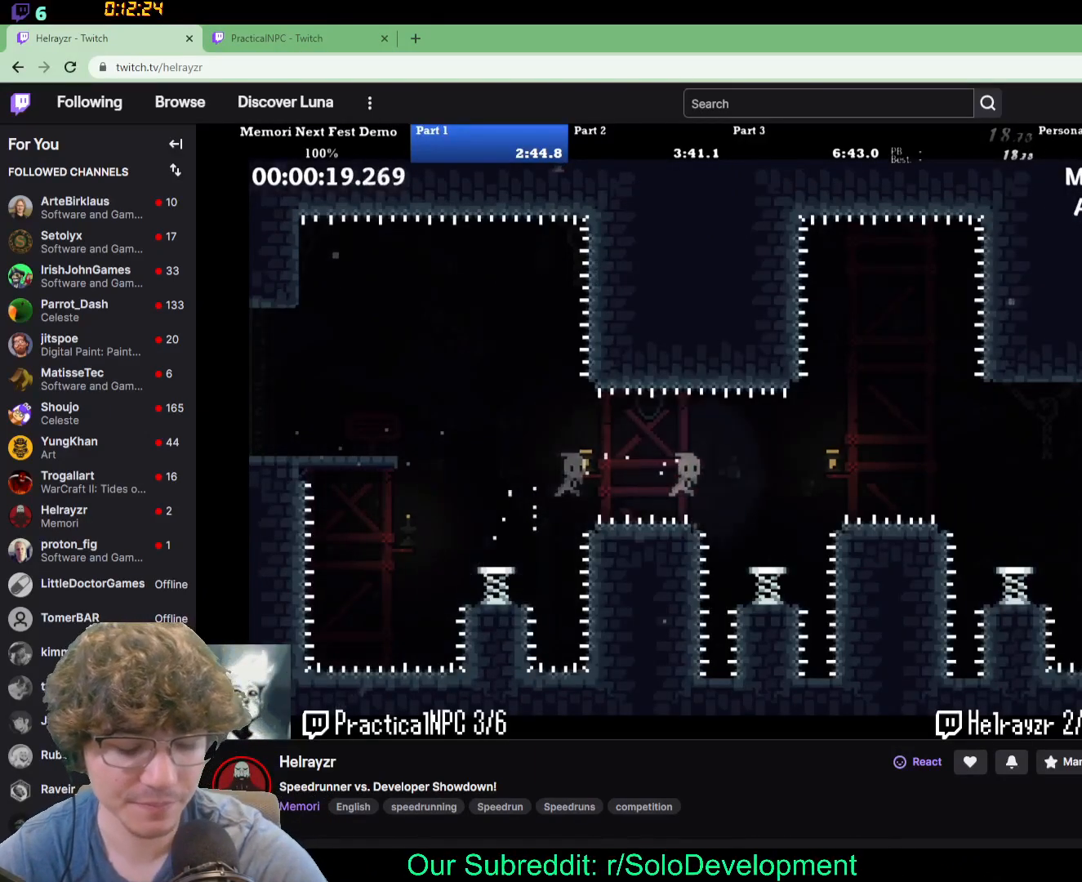
{"buttons": ["DPAD_RIGHT"], "events": []}
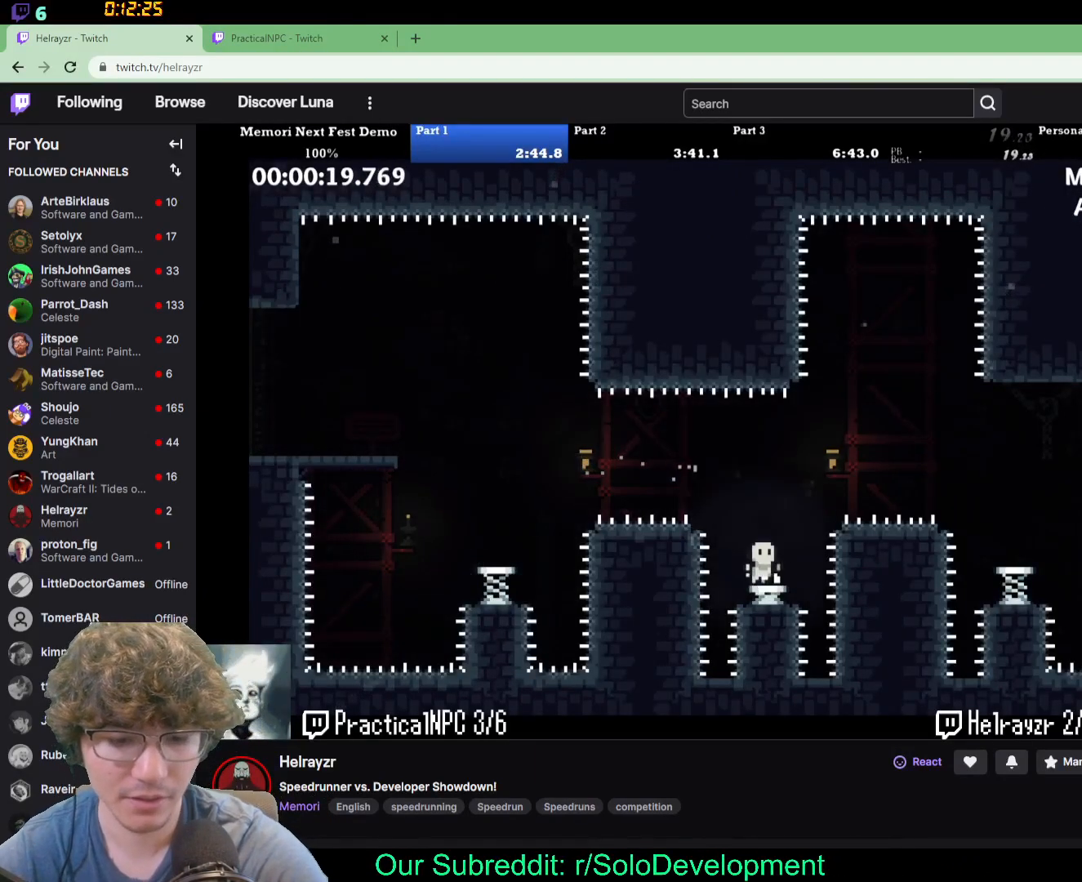
{"buttons": ["DPAD_RIGHT"], "events": []}
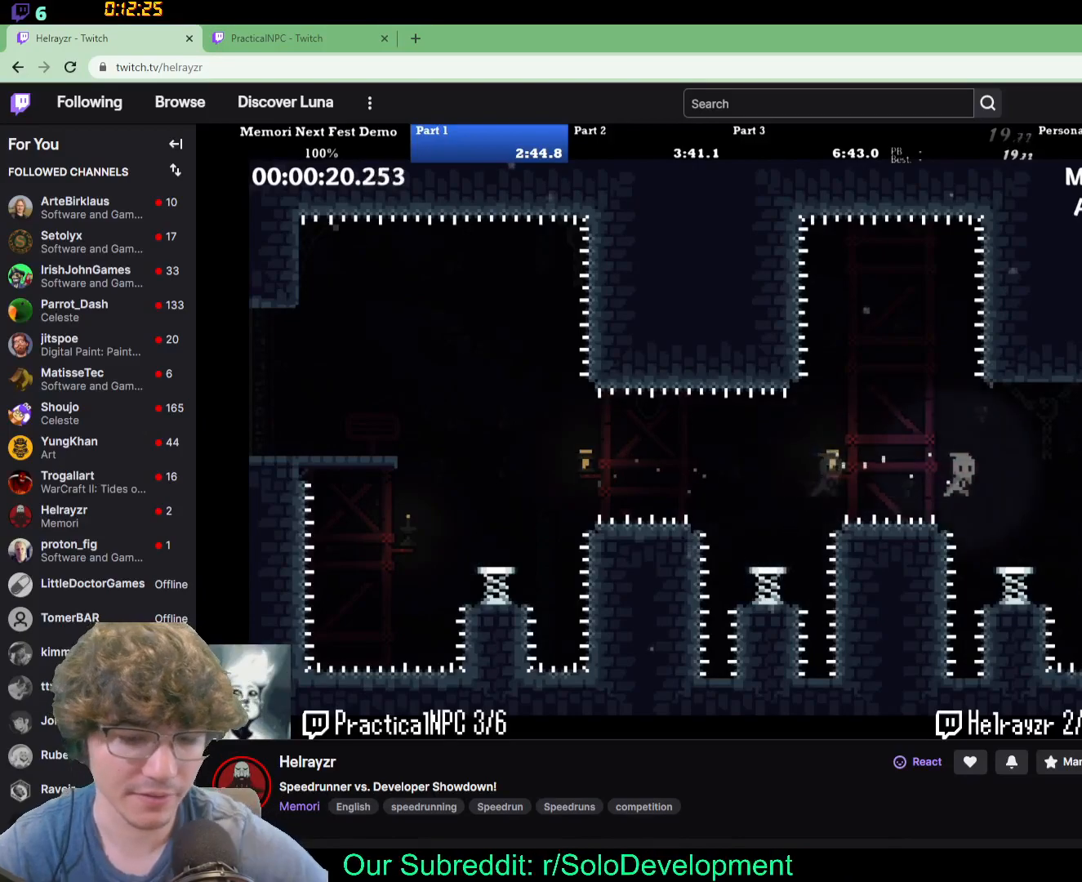
{"buttons": ["DPAD_RIGHT"], "events": []}
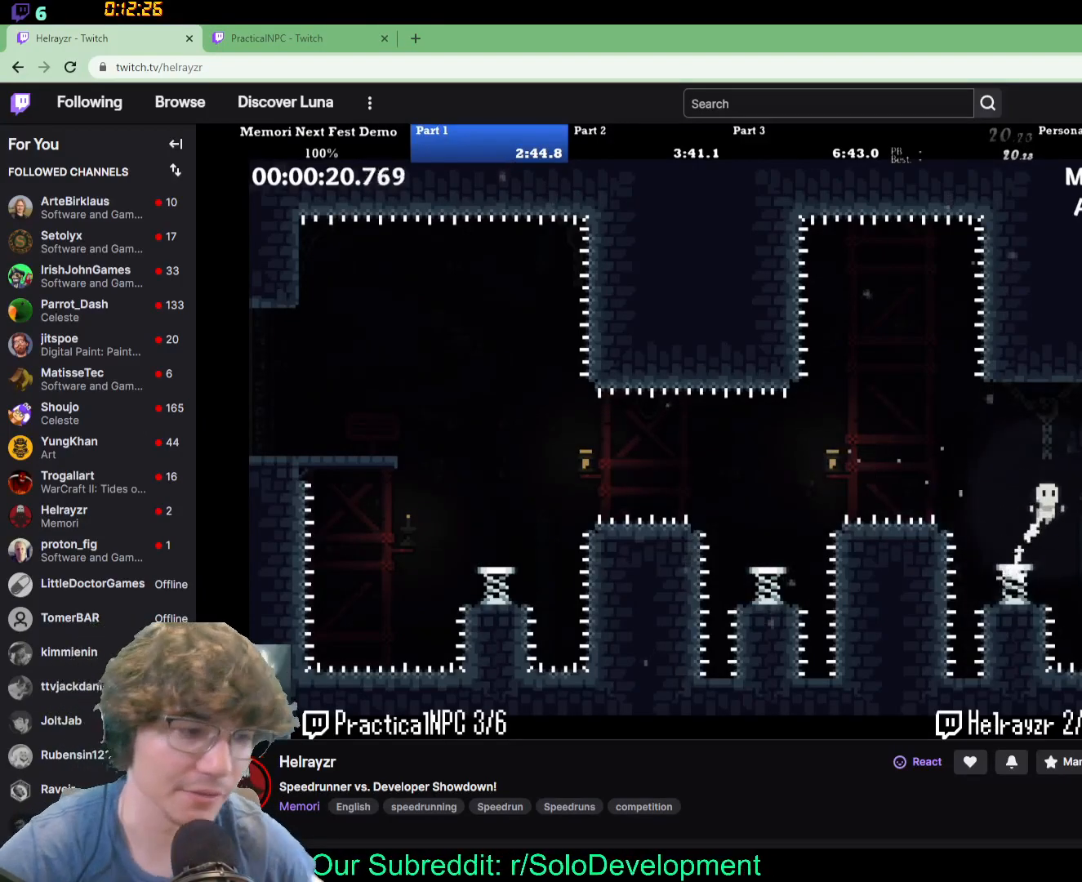
{"buttons": ["DPAD_RIGHT"], "events": []}
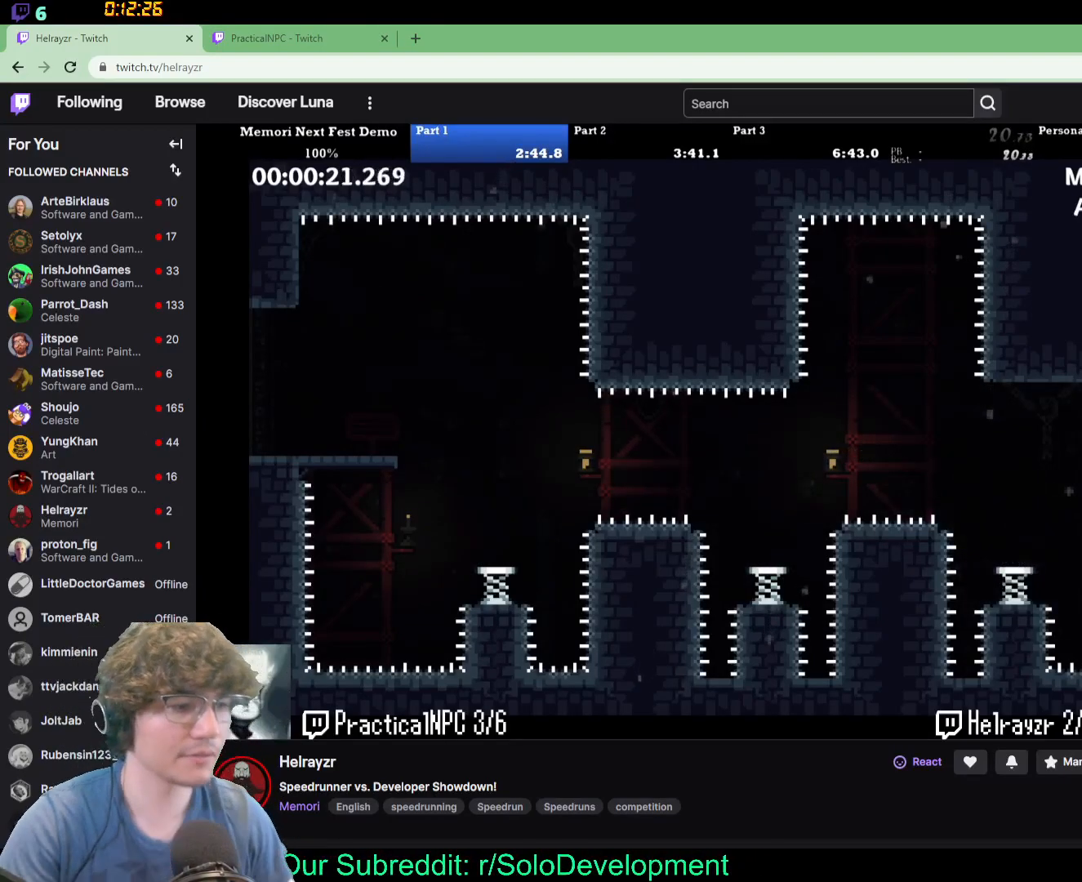
{"buttons": ["DPAD_RIGHT"], "events": []}
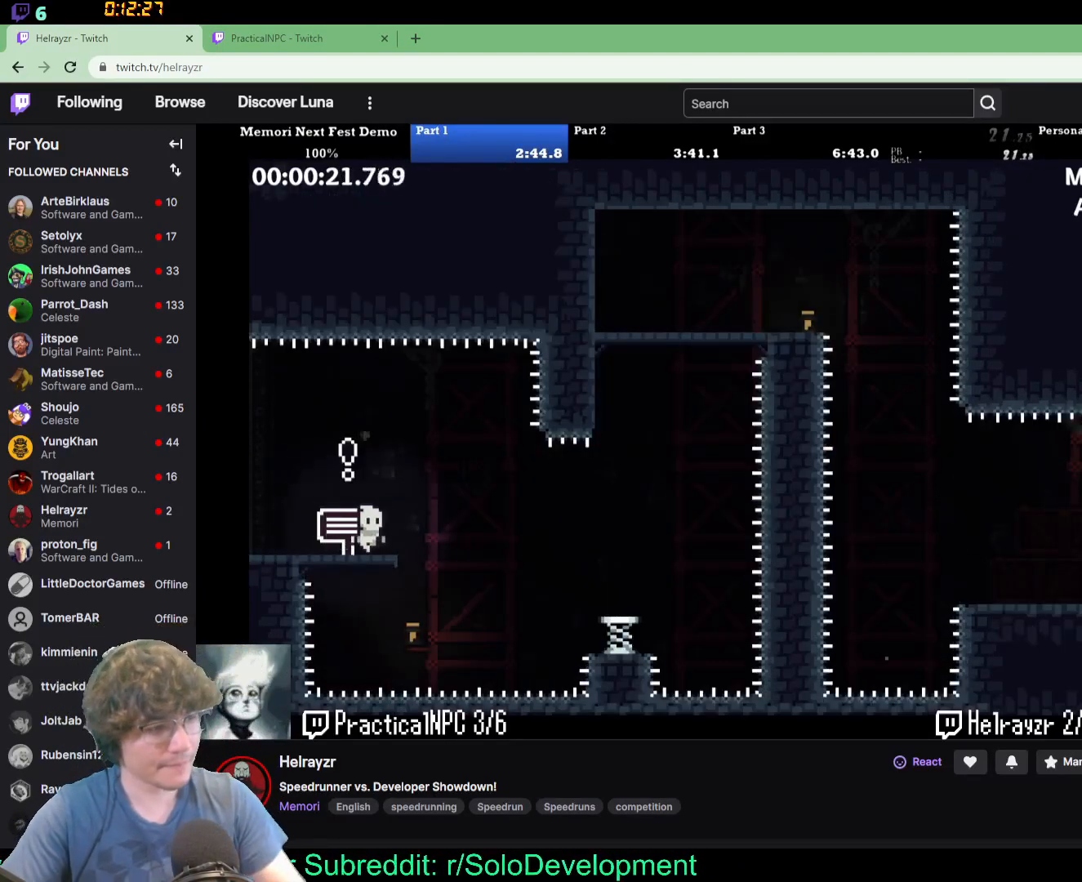
{"buttons": ["DPAD_RIGHT"], "events": []}
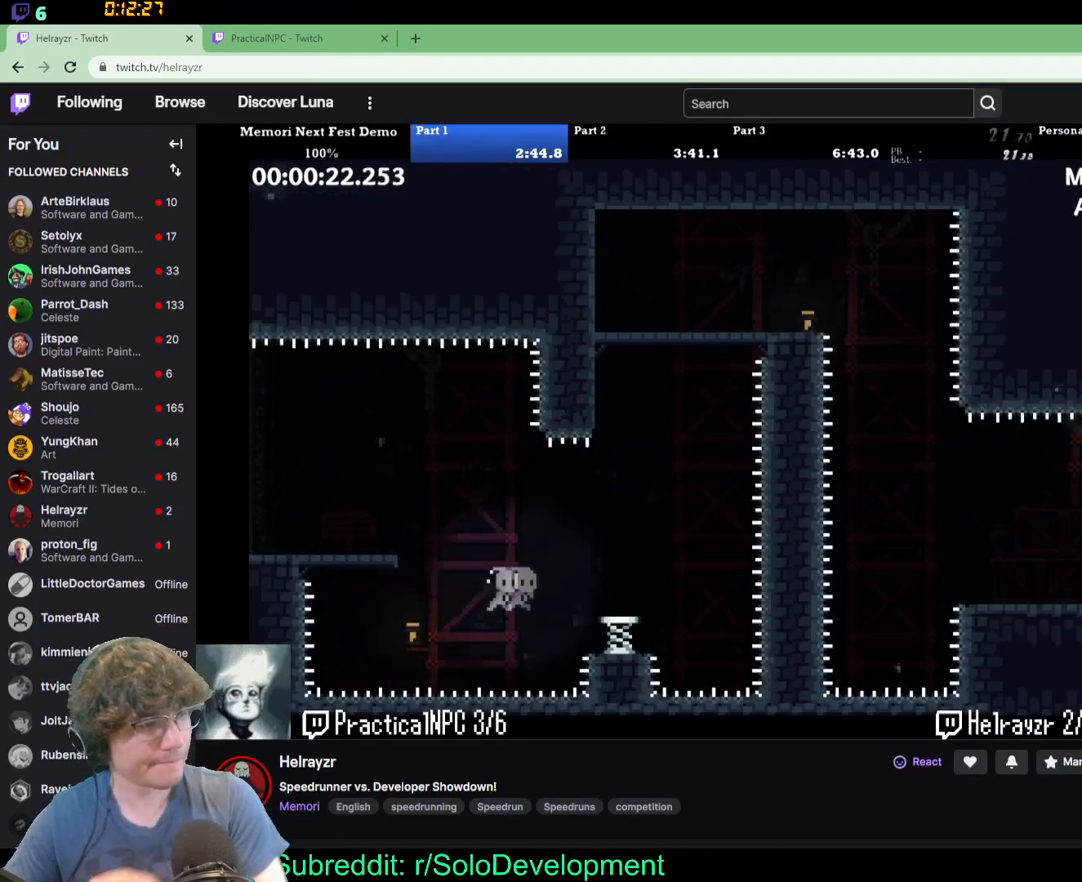
{"buttons": ["DPAD_UP"], "events": [[133, "DPAD_RIGHT", "up"], [467, "DPAD_UP", "down"]]}
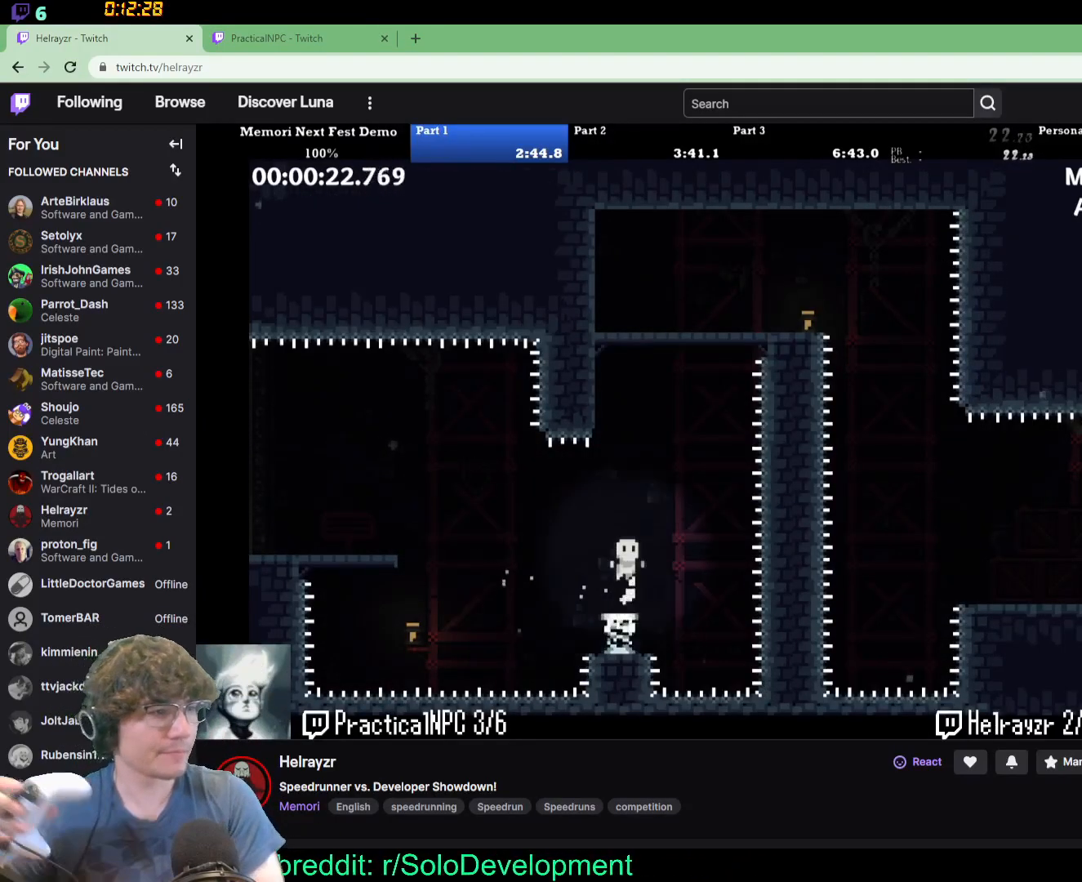
{"buttons": ["DPAD_UP"], "events": []}
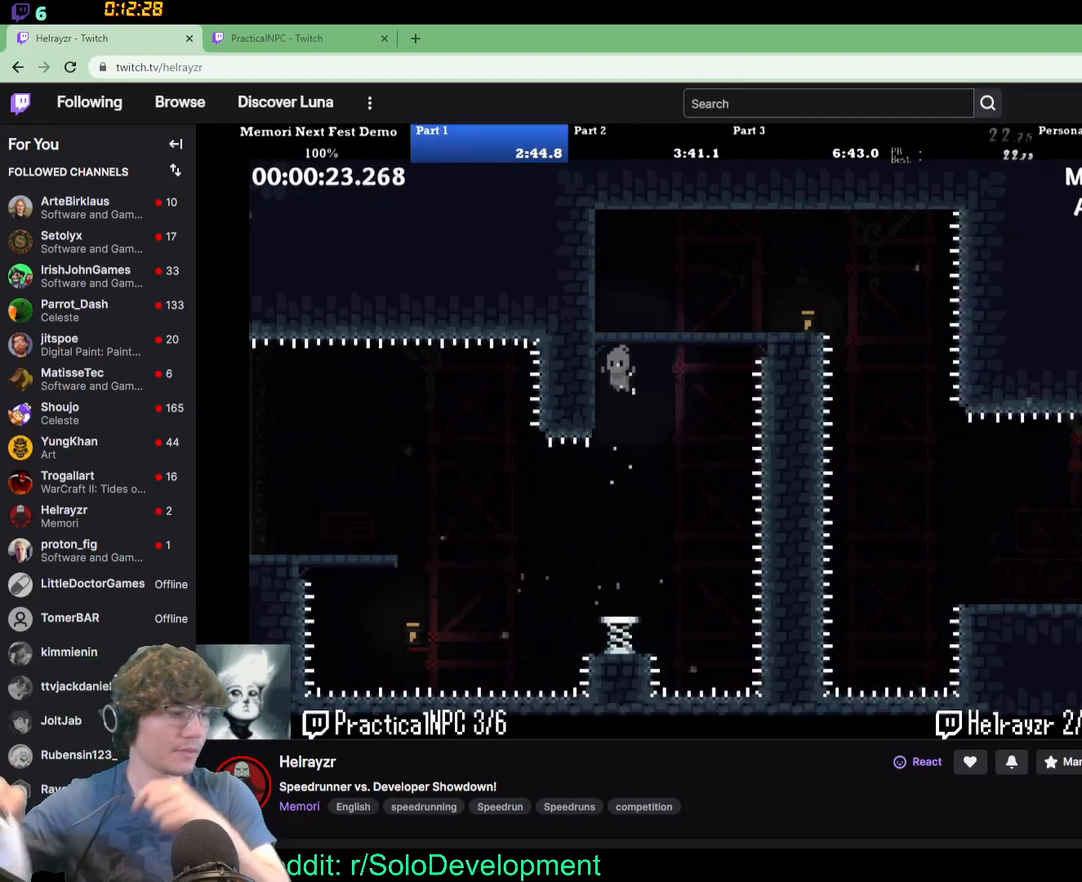
{"buttons": ["DPAD_RIGHT"], "events": [[333, "DPAD_UP", "up"], [433, "DPAD_RIGHT", "down"]]}
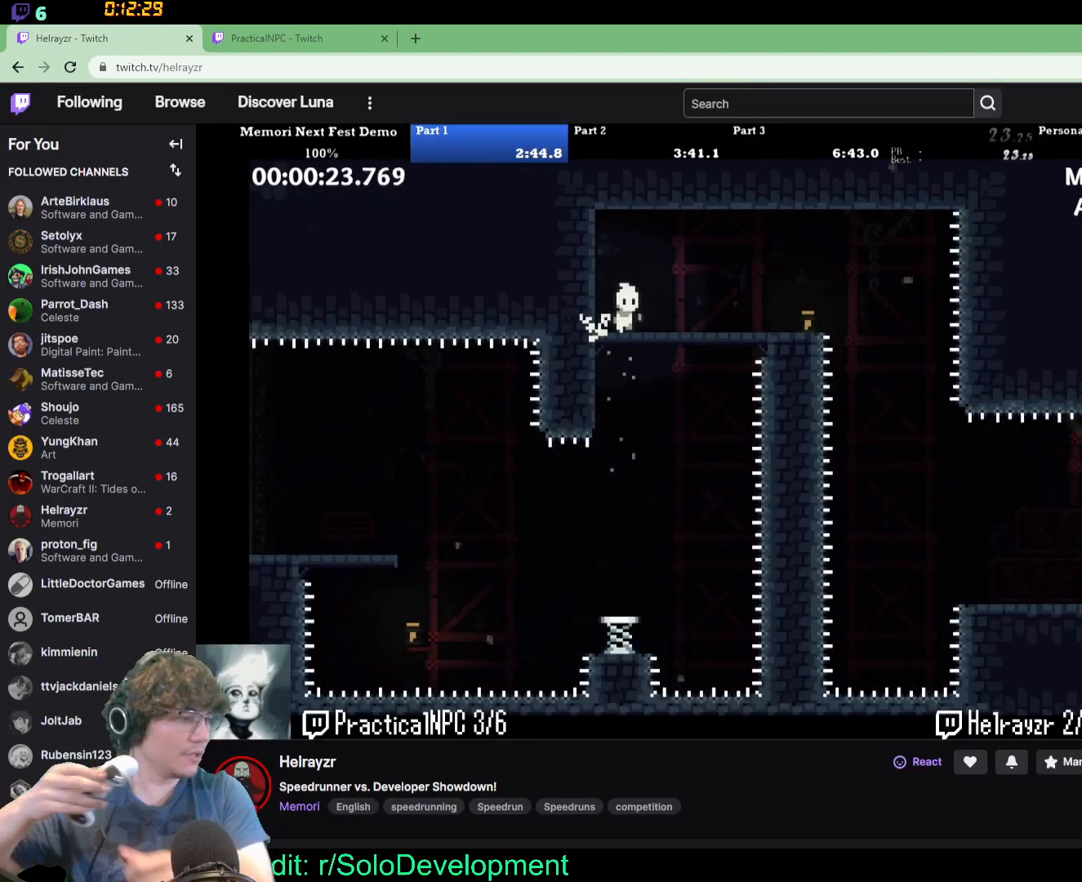
{"buttons": ["DPAD_RIGHT"], "events": []}
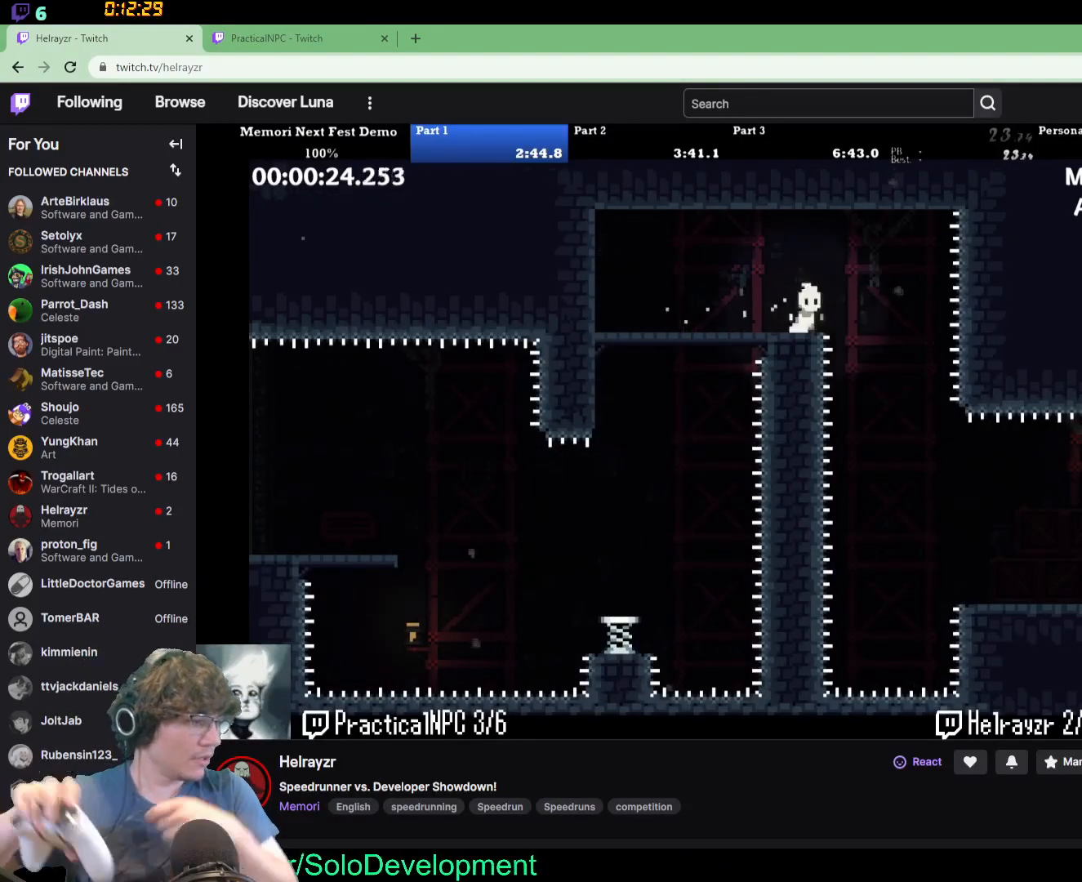
{"buttons": ["DPAD_RIGHT"], "events": []}
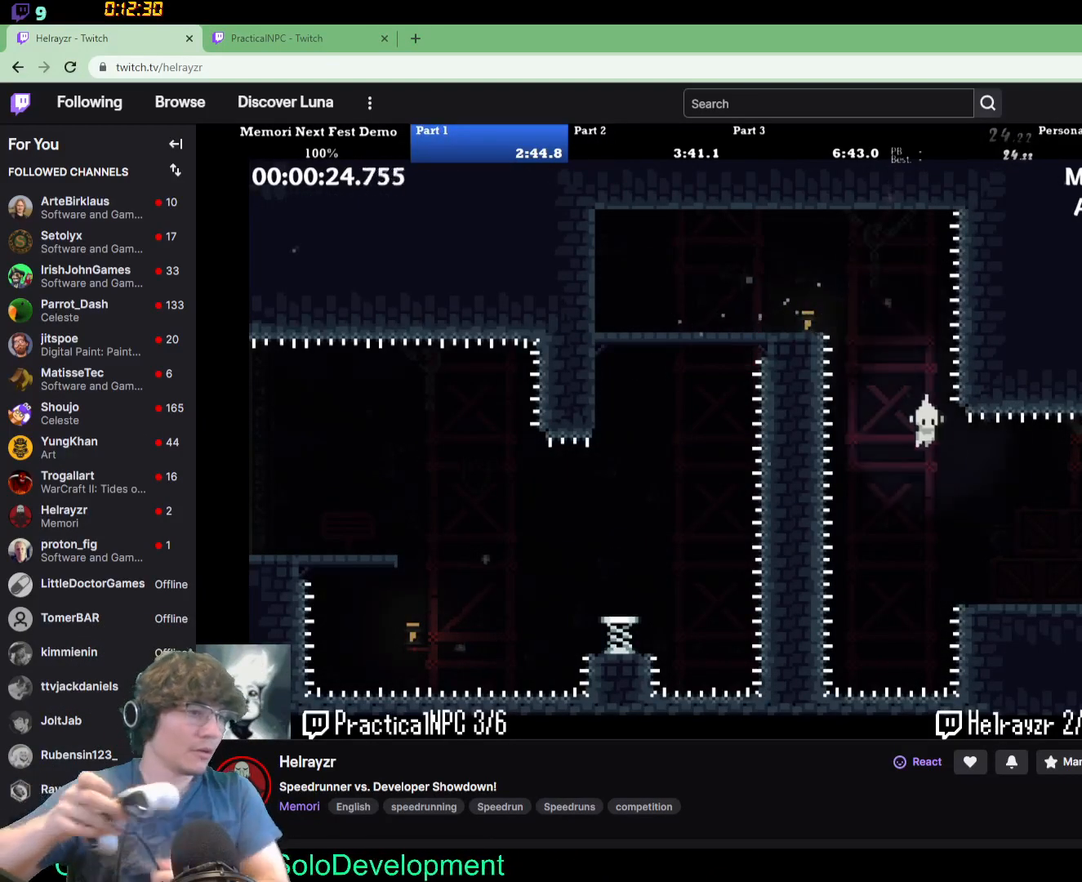
{"buttons": ["DPAD_RIGHT"]}
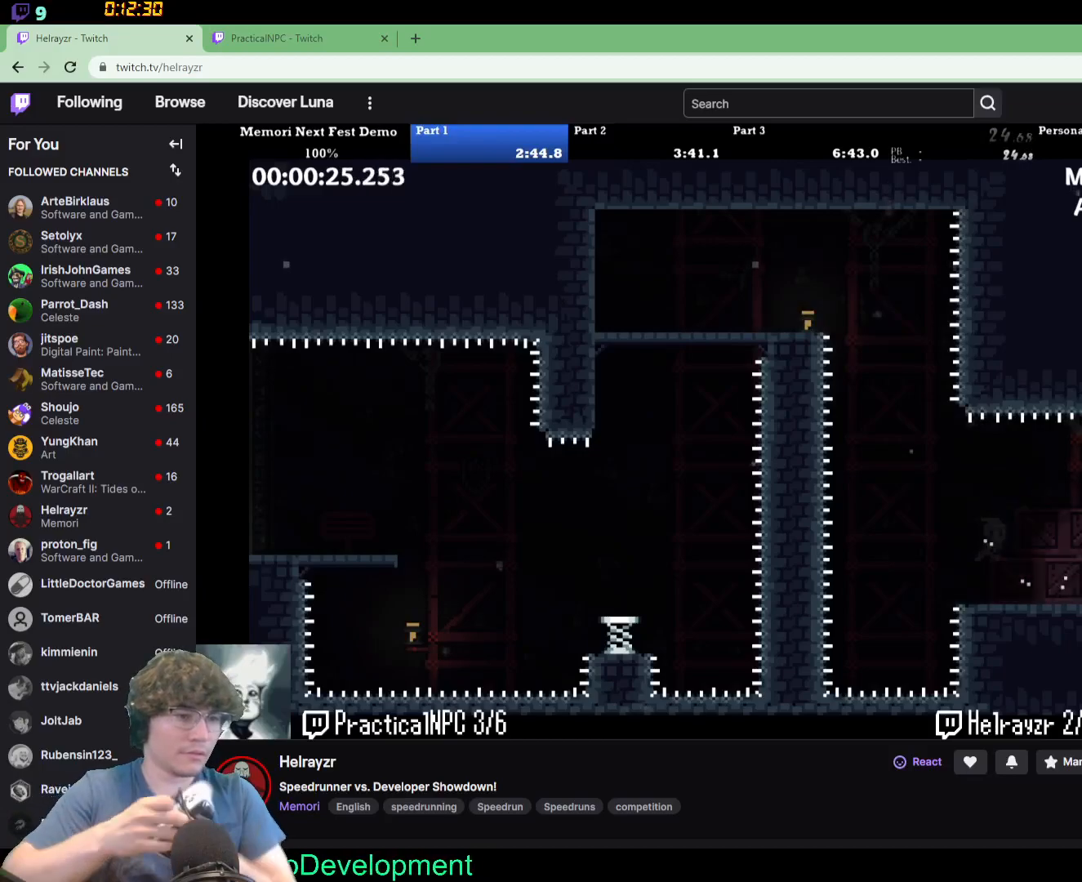
{"buttons": ["DPAD_RIGHT"], "events": []}
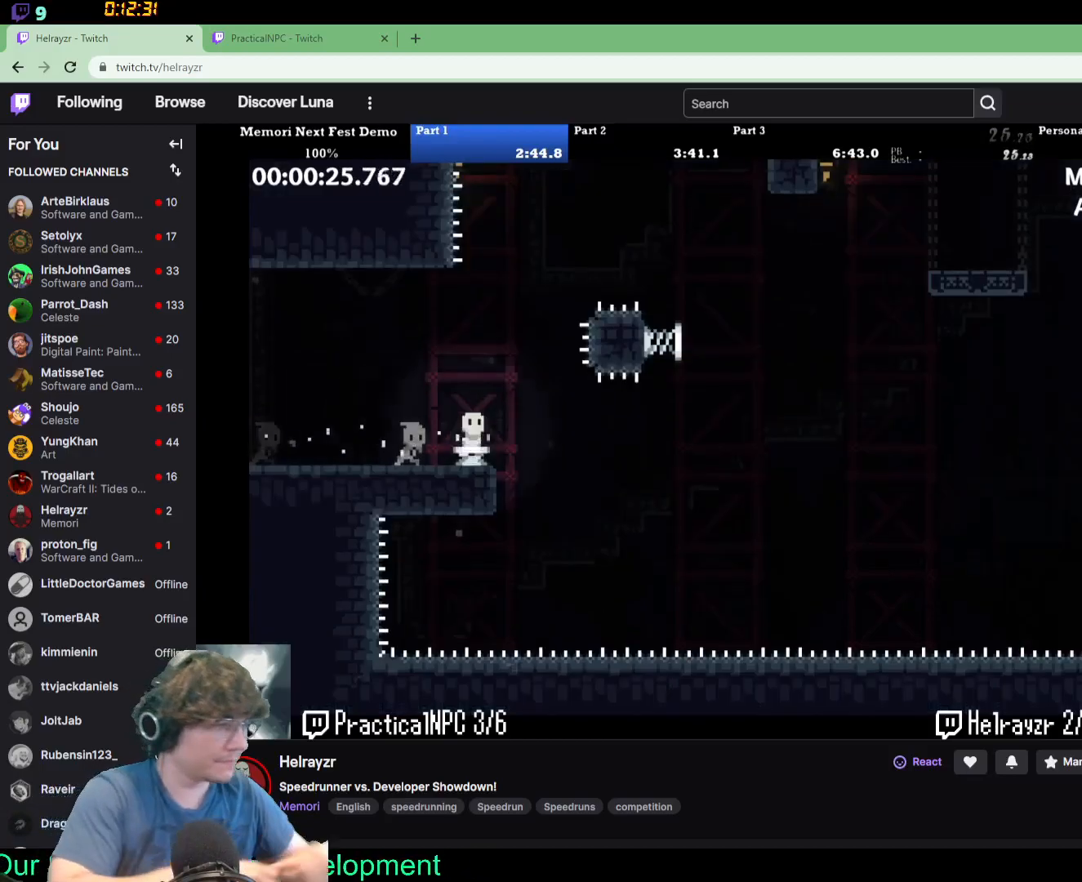
{"buttons": ["DPAD_UP", "DPAD_RIGHT"], "events": [[133, "DPAD_UP", "down"], [300, "B", "down"], [467, "B", "up"]]}
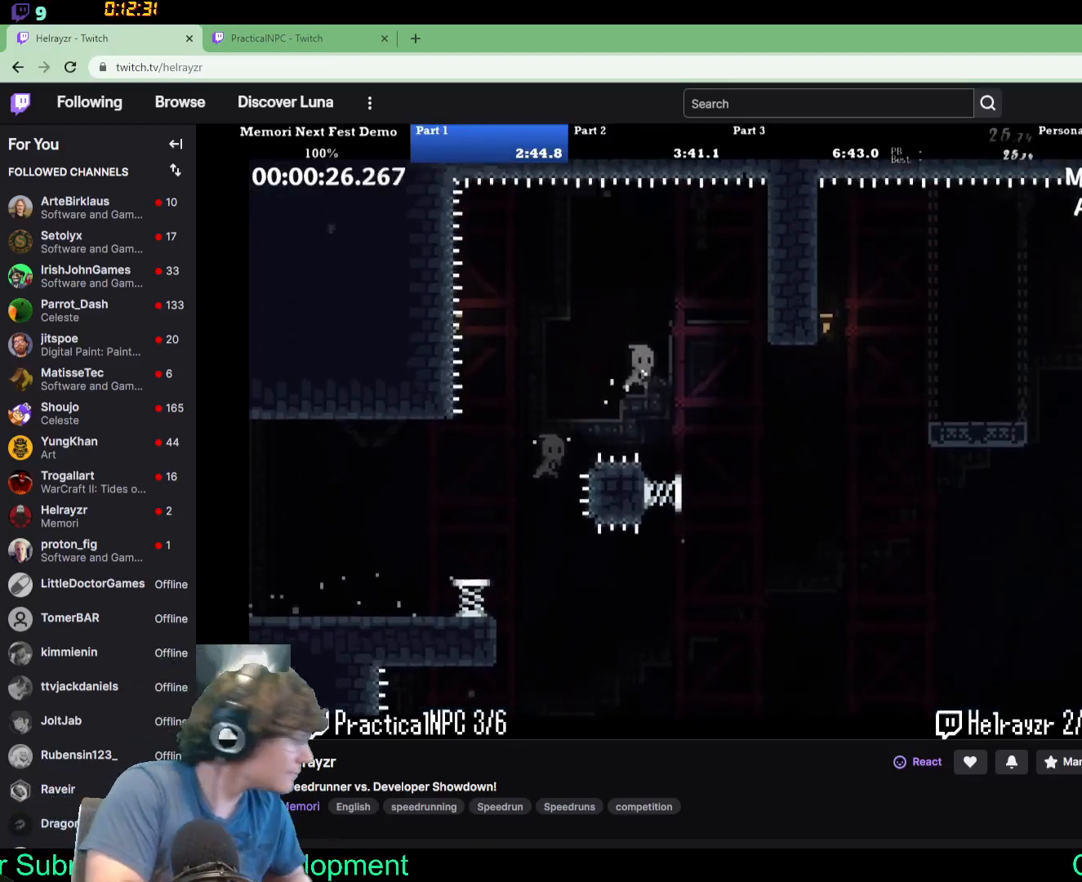
{"buttons": ["DPAD_UP", "DPAD_RIGHT"], "events": [[17, "DPAD_UP", "up"], [250, "DPAD_RIGHT", "up"], [417, "DPAD_RIGHT", "down"], [467, "DPAD_UP", "down"]]}
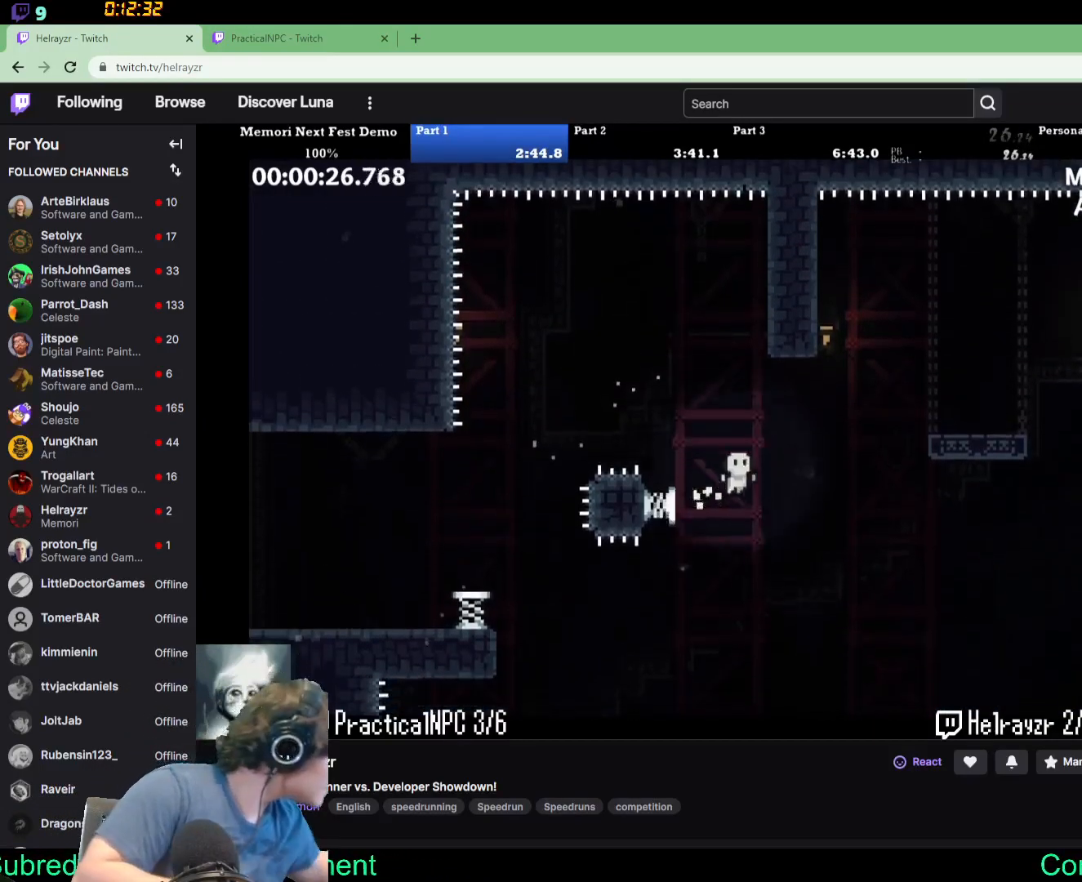
{"buttons": ["DPAD_UP", "DPAD_RIGHT"], "events": [[83, "DPAD_UP", "up"], [300, "DPAD_UP", "down"]]}
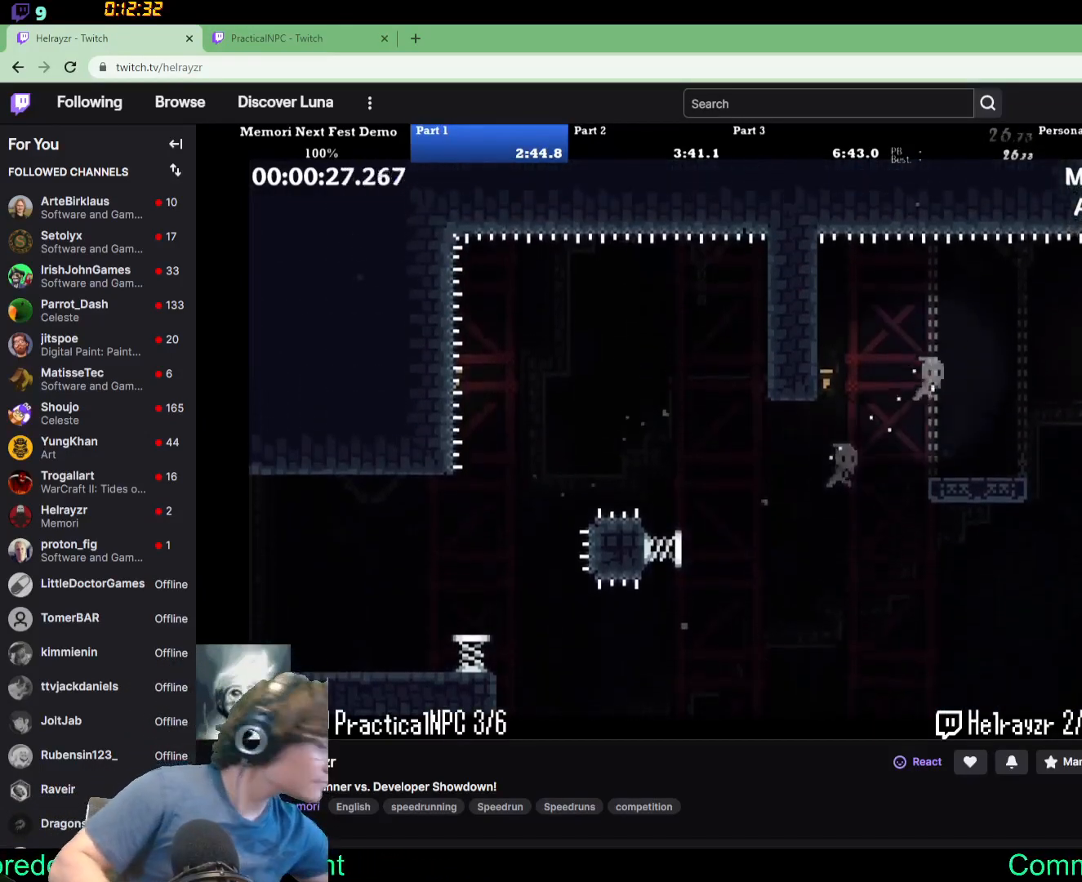
{"buttons": ["DPAD_UP", "DPAD_RIGHT"], "events": [[17, "DPAD_UP", "up"], [267, "DPAD_RIGHT", "up"], [417, "DPAD_RIGHT", "down"], [417, "DPAD_UP", "down"]]}